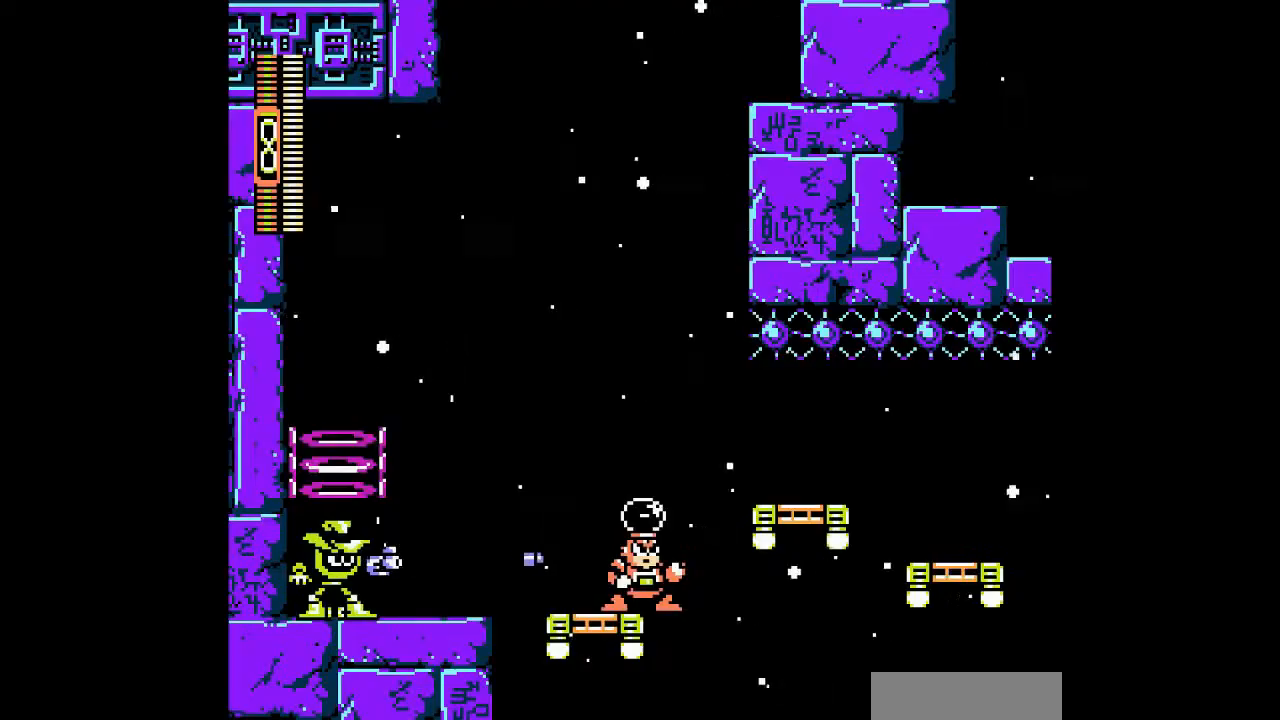
Gameplay with a controller; each line is a JSON object with the inputs held at the frame after it. "events" lists button and stick changes between this image and that frame as [ms after this image, input, new state], when the widget could be followed in between. Not read: L3 R3 other_buttons.
{"buttons": ["DPAD_RIGHT"], "events": [[167, "B", "down"], [200, "DPAD_RIGHT", "down"], [400, "B", "up"]]}
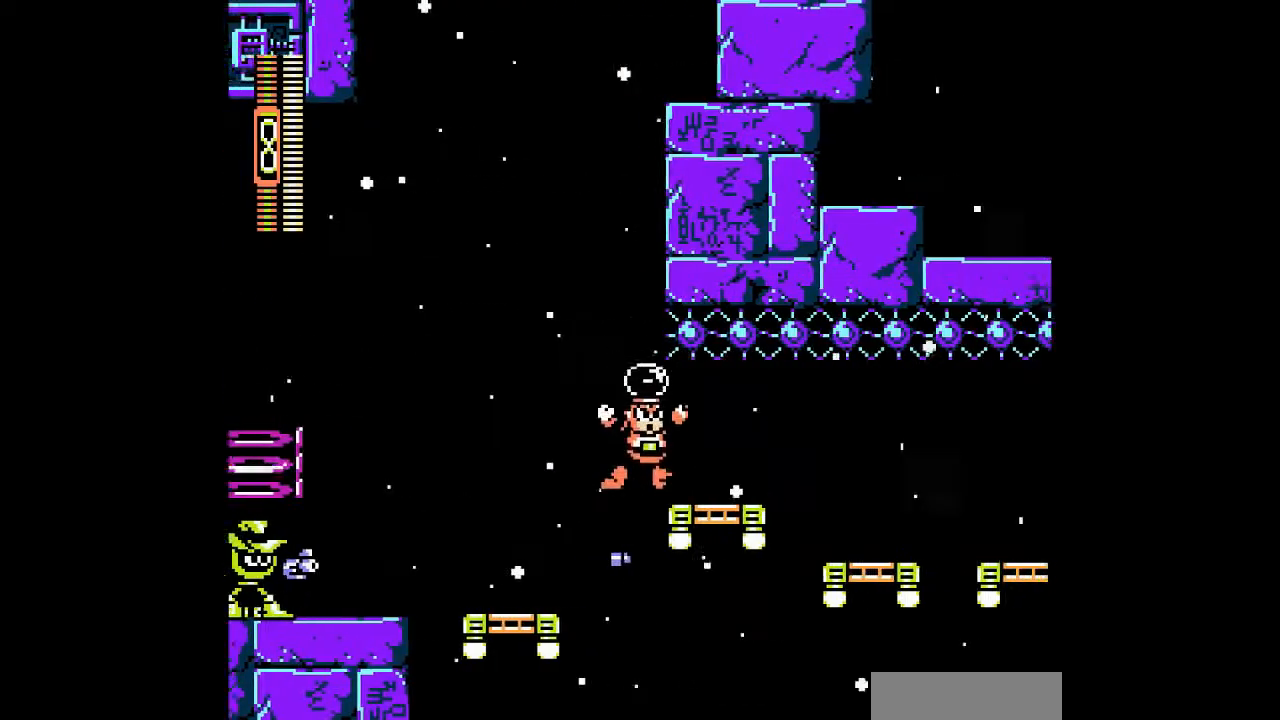
{"buttons": ["DPAD_RIGHT"], "events": []}
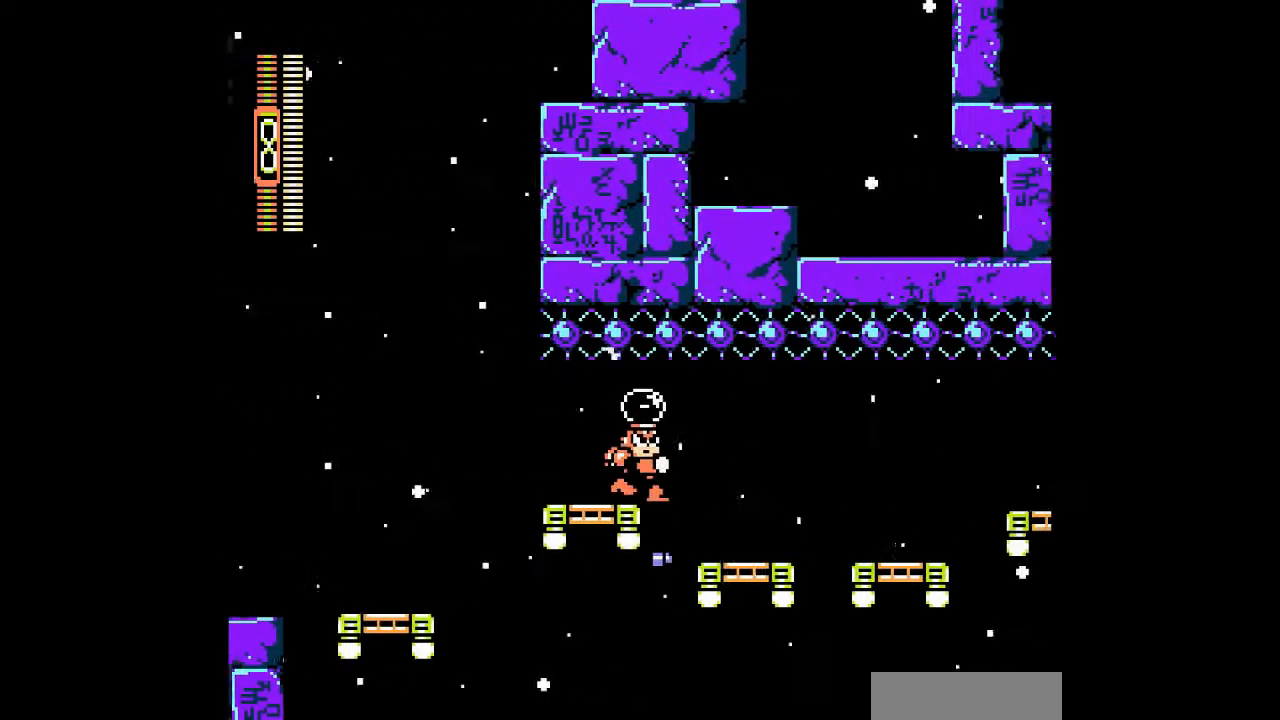
{"buttons": ["DPAD_RIGHT"], "events": []}
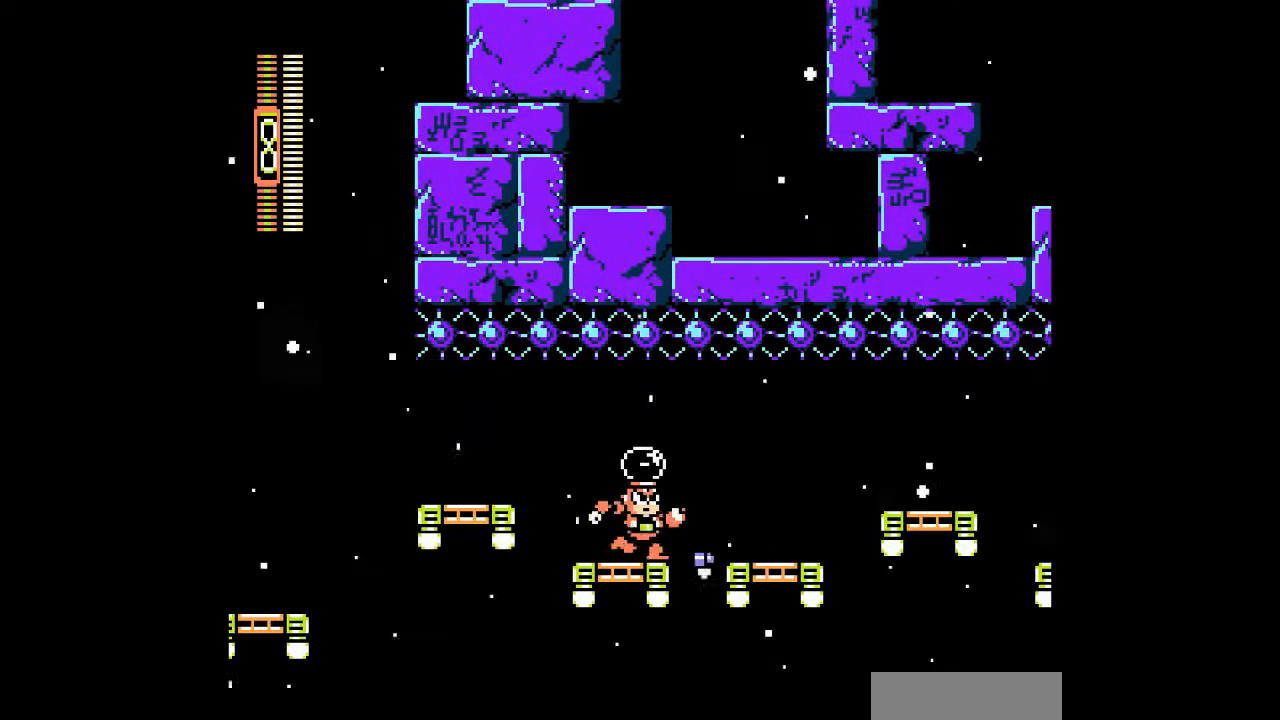
{"buttons": ["DPAD_RIGHT"], "events": [[33, "DPAD_RIGHT", "up"], [367, "DPAD_RIGHT", "down"]]}
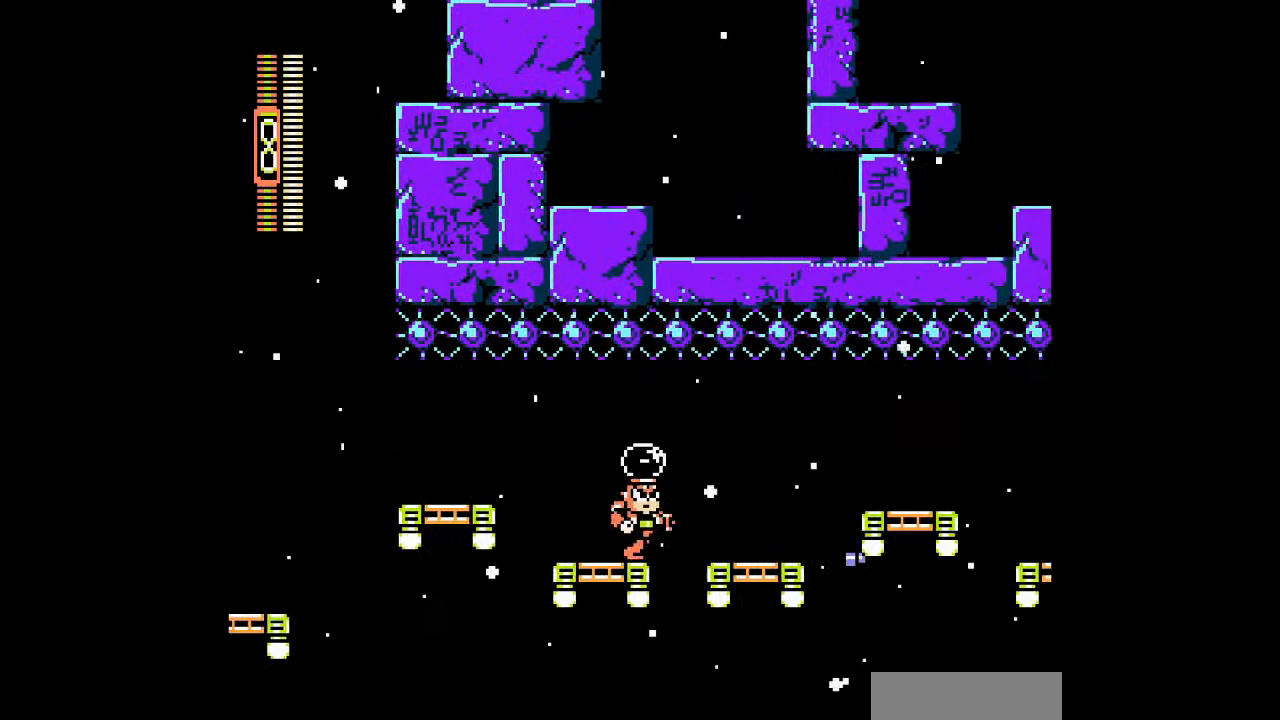
{"buttons": ["DPAD_RIGHT"], "events": [[33, "B", "down"], [100, "B", "up"]]}
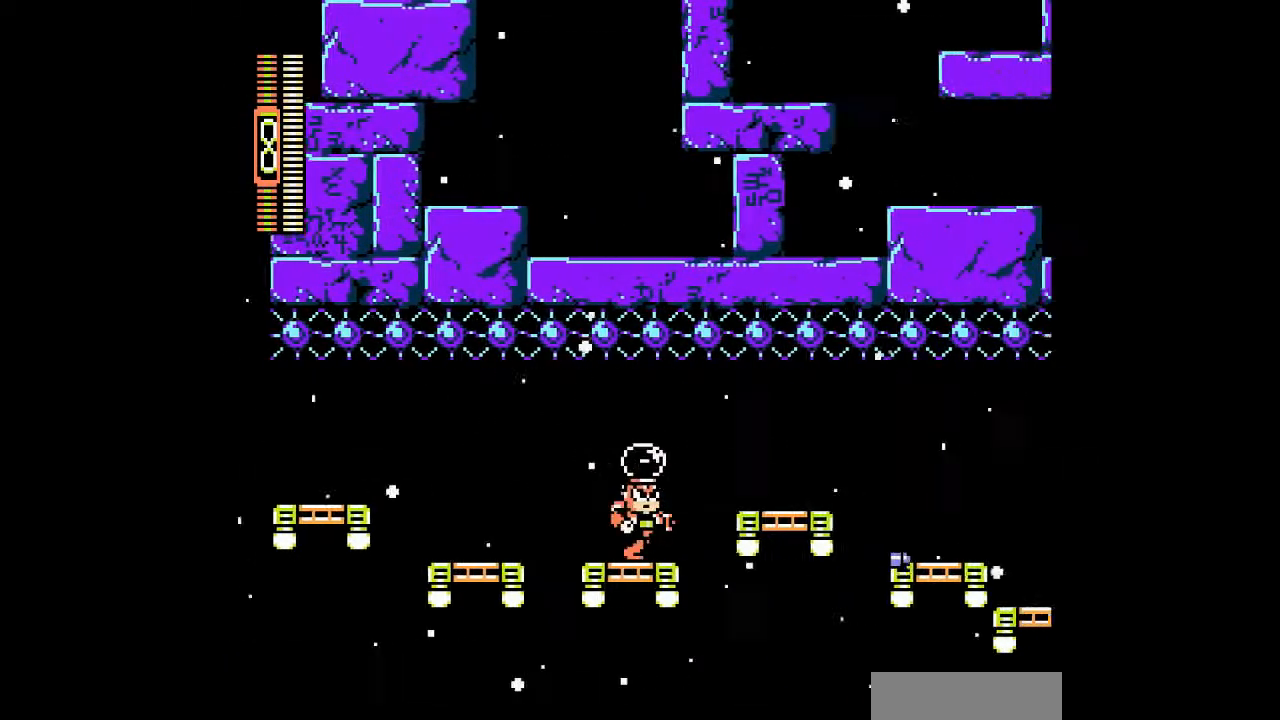
{"buttons": ["DPAD_RIGHT"], "events": [[133, "B", "down"], [233, "B", "up"]]}
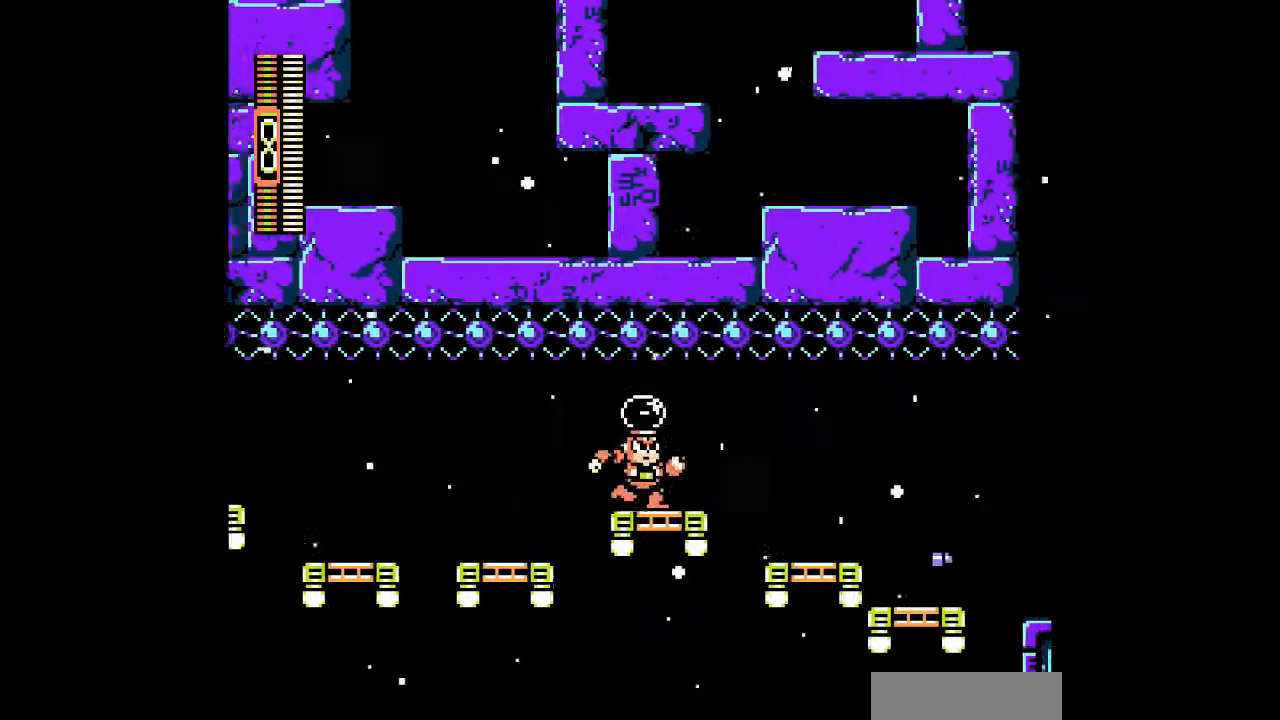
{"buttons": ["DPAD_RIGHT"], "events": []}
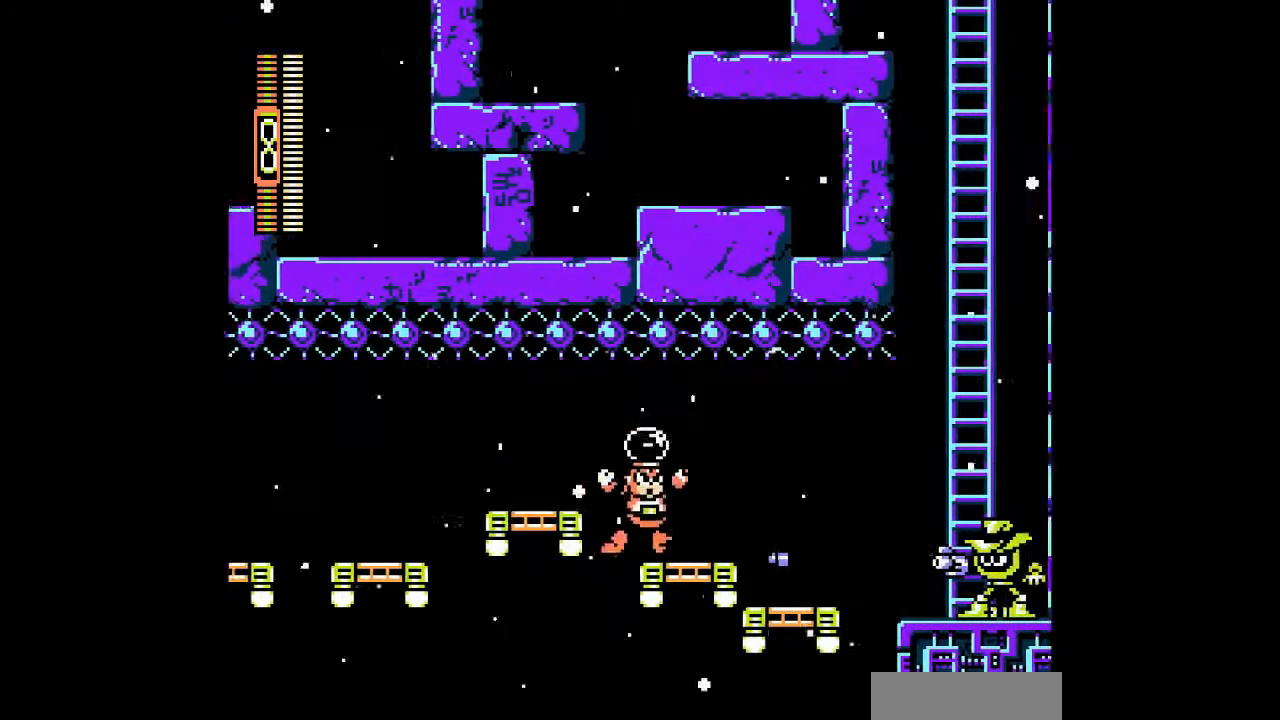
{"buttons": ["DPAD_RIGHT"], "events": [[200, "B", "down"], [300, "B", "up"]]}
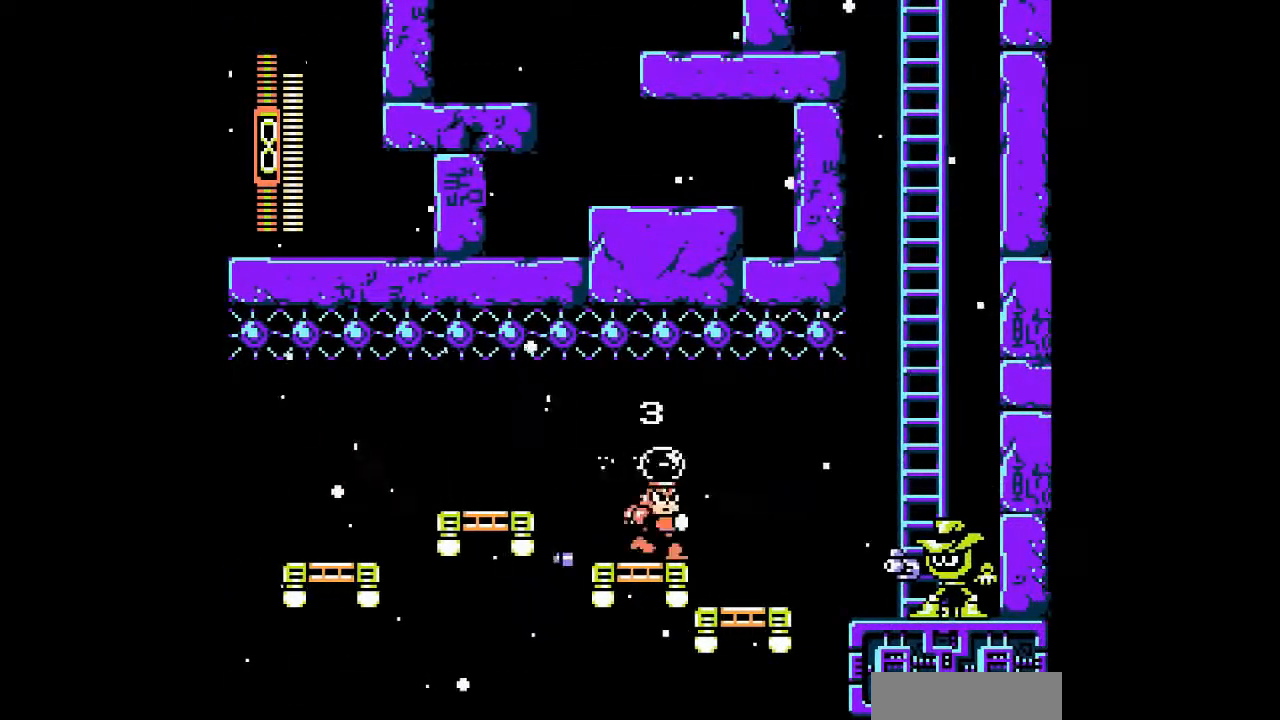
{"buttons": ["DPAD_RIGHT"], "events": []}
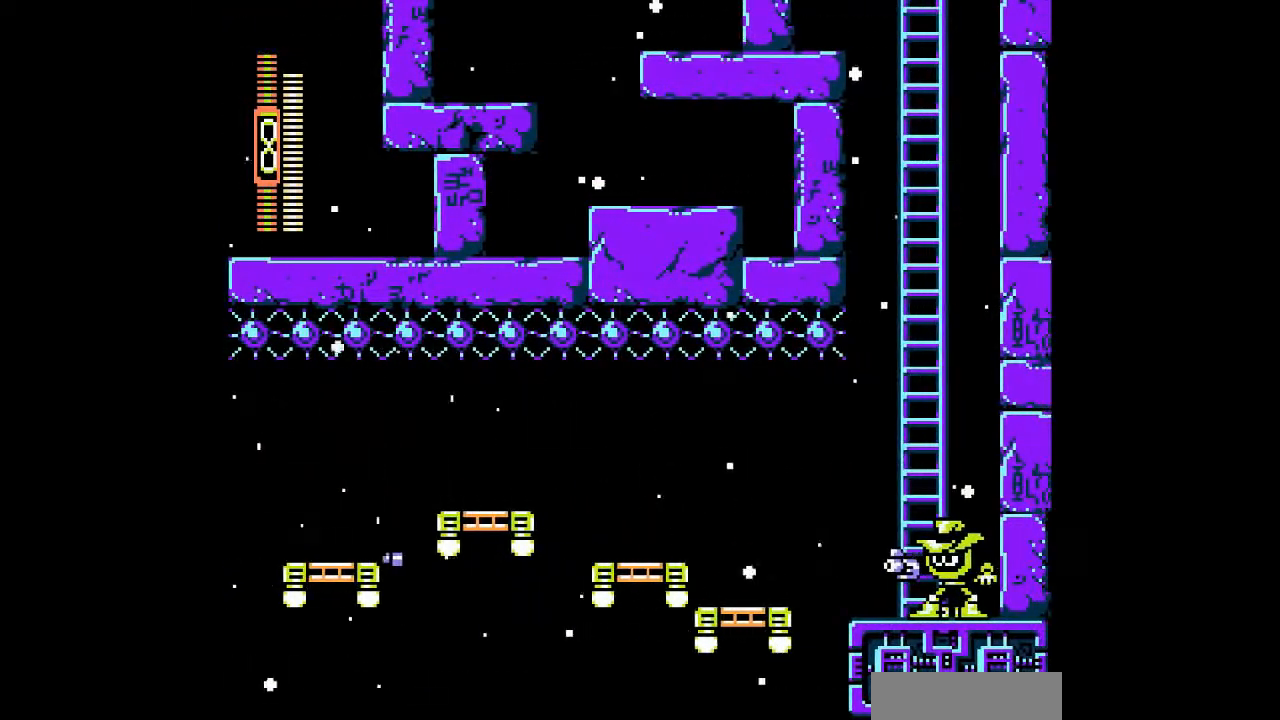
{"buttons": ["DPAD_RIGHT"], "events": [[33, "B", "down"], [167, "B", "up"]]}
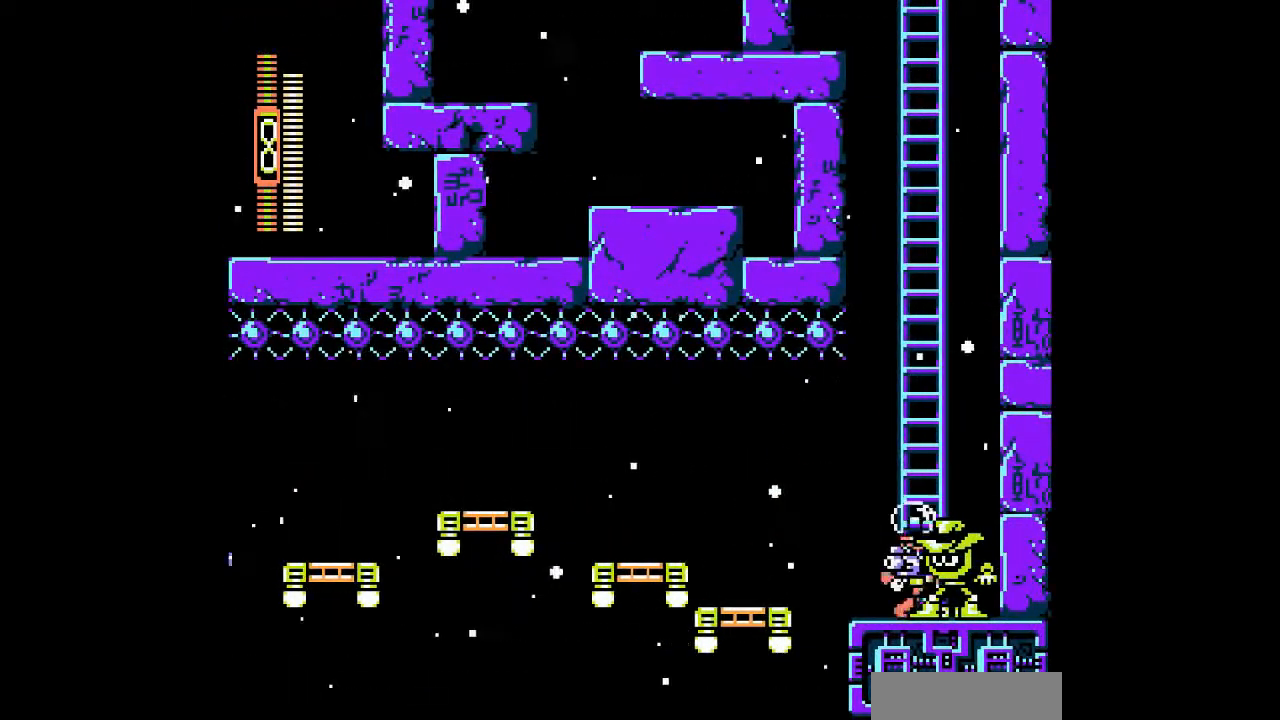
{"buttons": ["DPAD_UP"], "events": [[67, "B", "down"], [267, "DPAD_RIGHT", "up"], [300, "DPAD_LEFT", "down"], [400, "B", "up"], [400, "DPAD_UP", "down"], [500, "DPAD_LEFT", "up"]]}
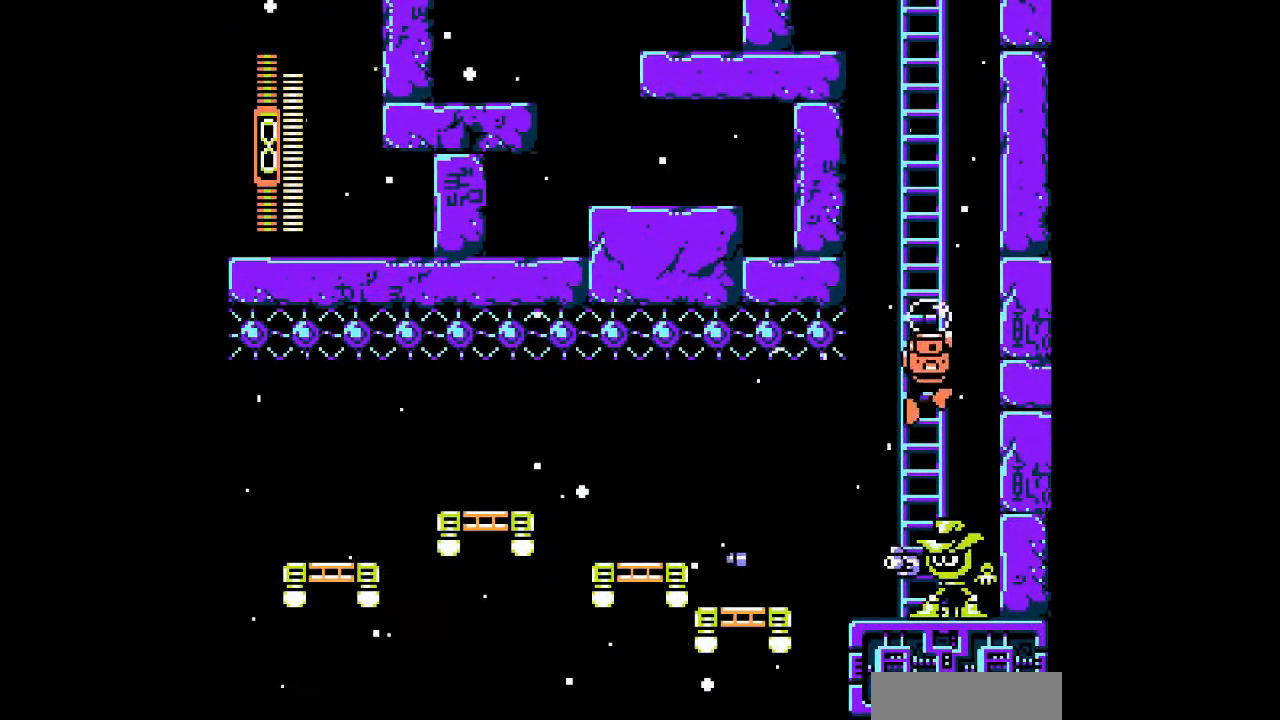
{"buttons": ["DPAD_UP"], "events": []}
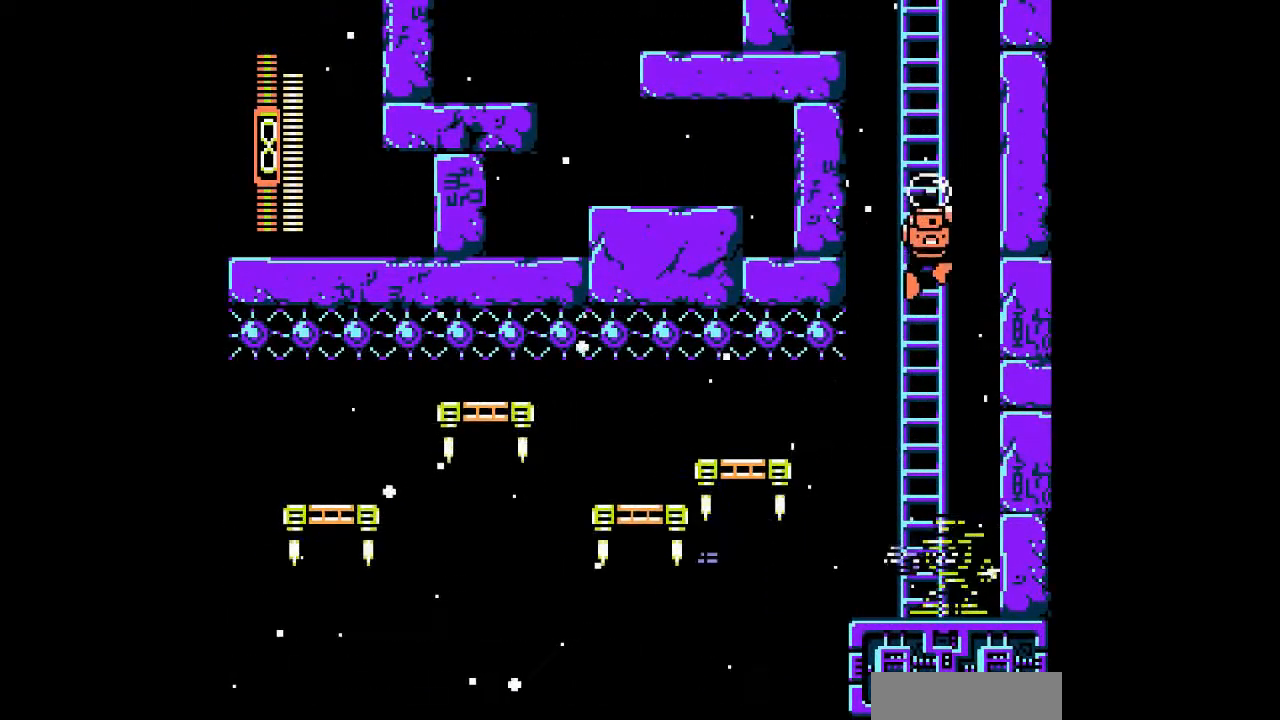
{"buttons": ["DPAD_UP"], "events": []}
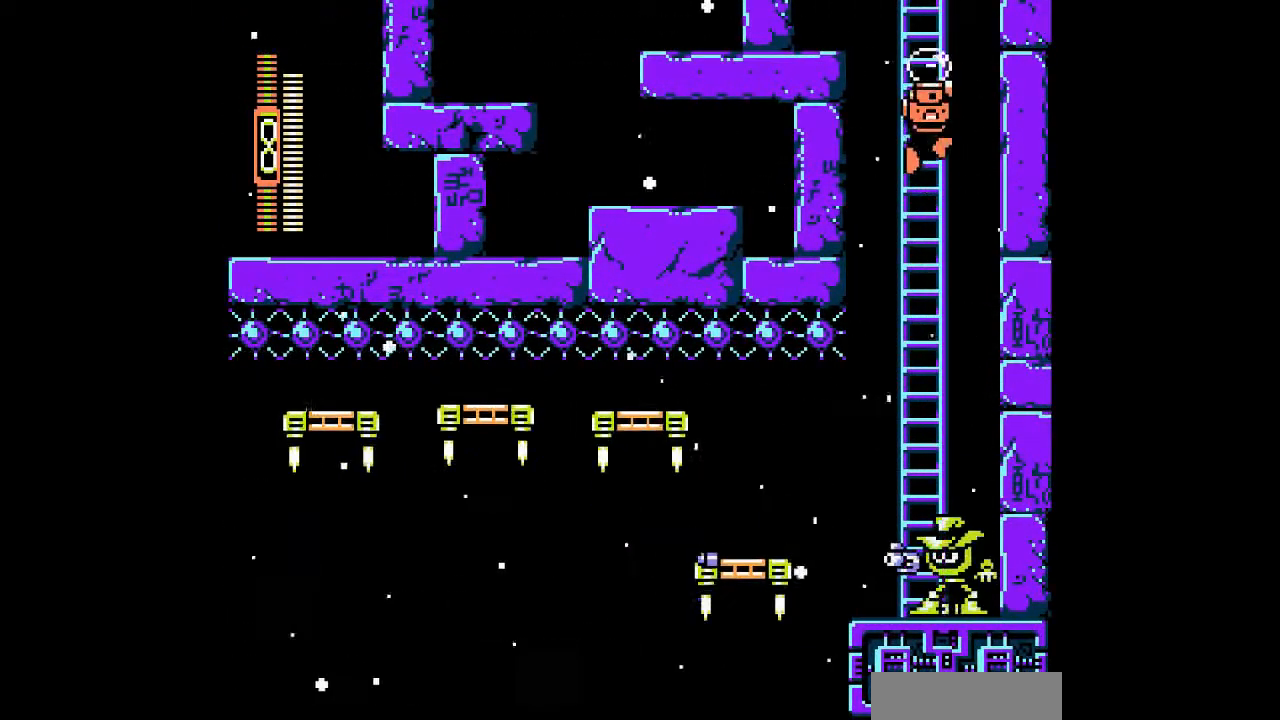
{"buttons": ["DPAD_UP"], "events": []}
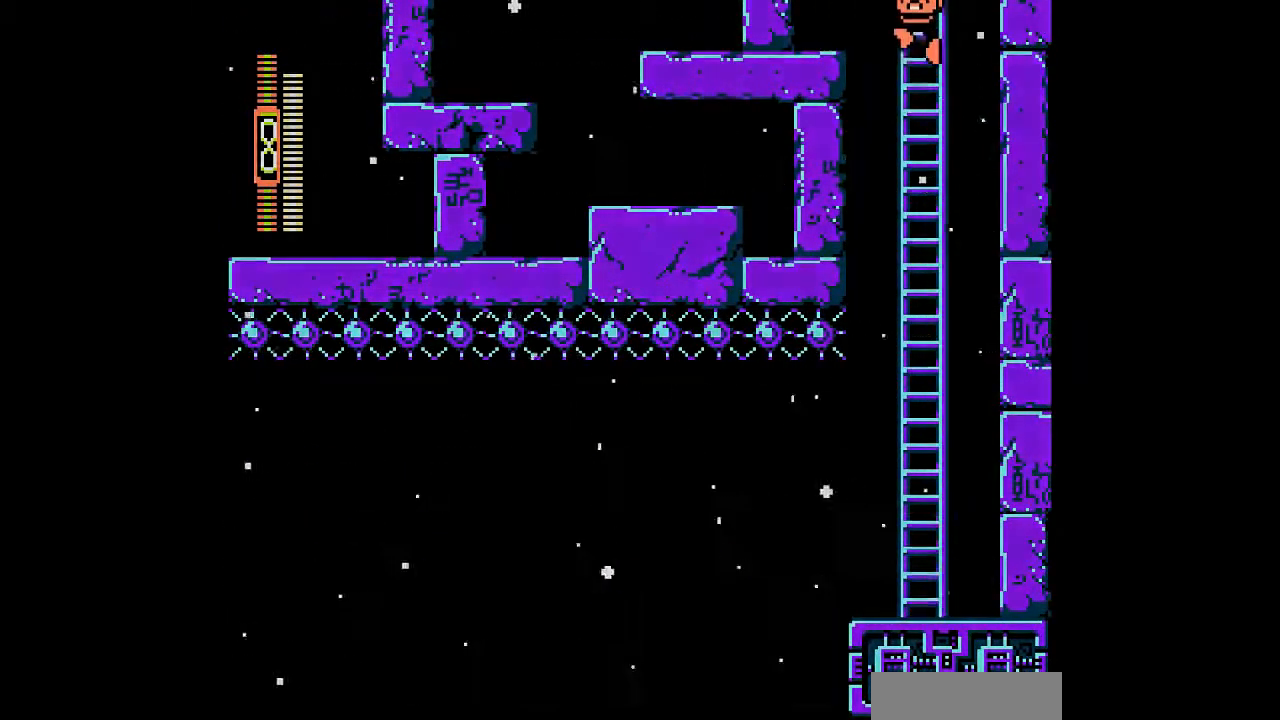
{"buttons": ["DPAD_UP"], "events": []}
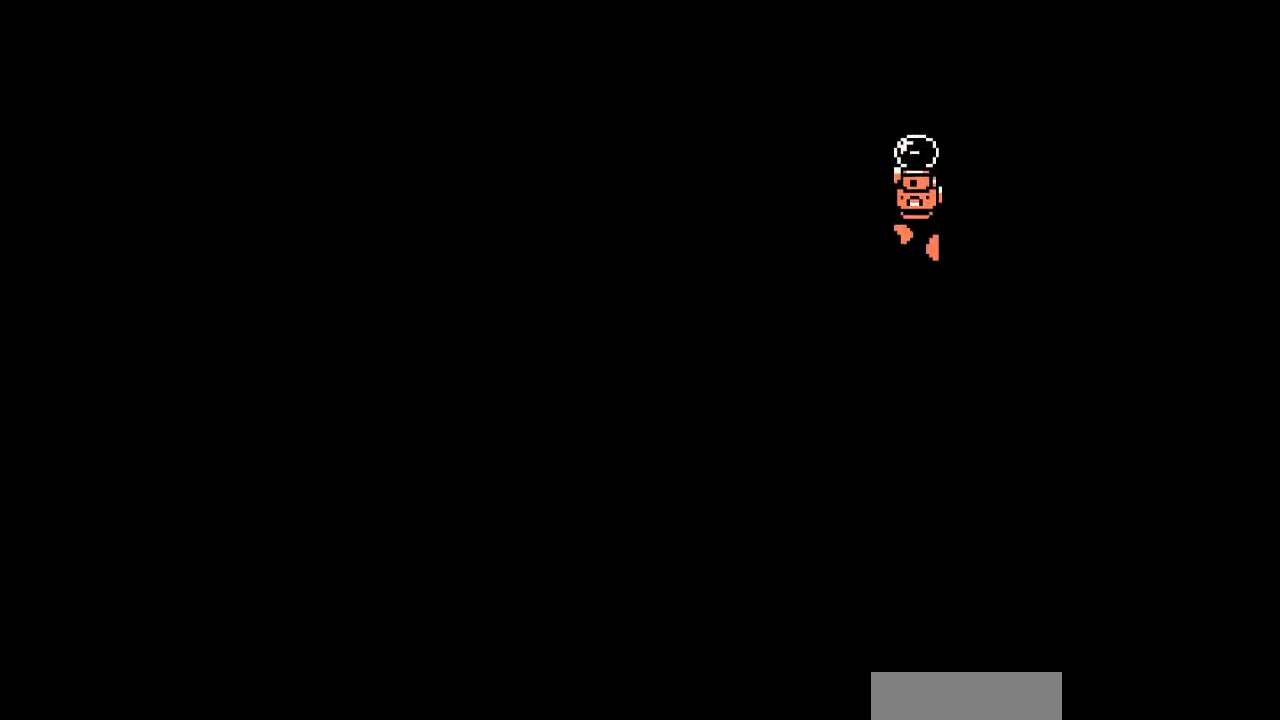
{"buttons": ["DPAD_UP"], "events": []}
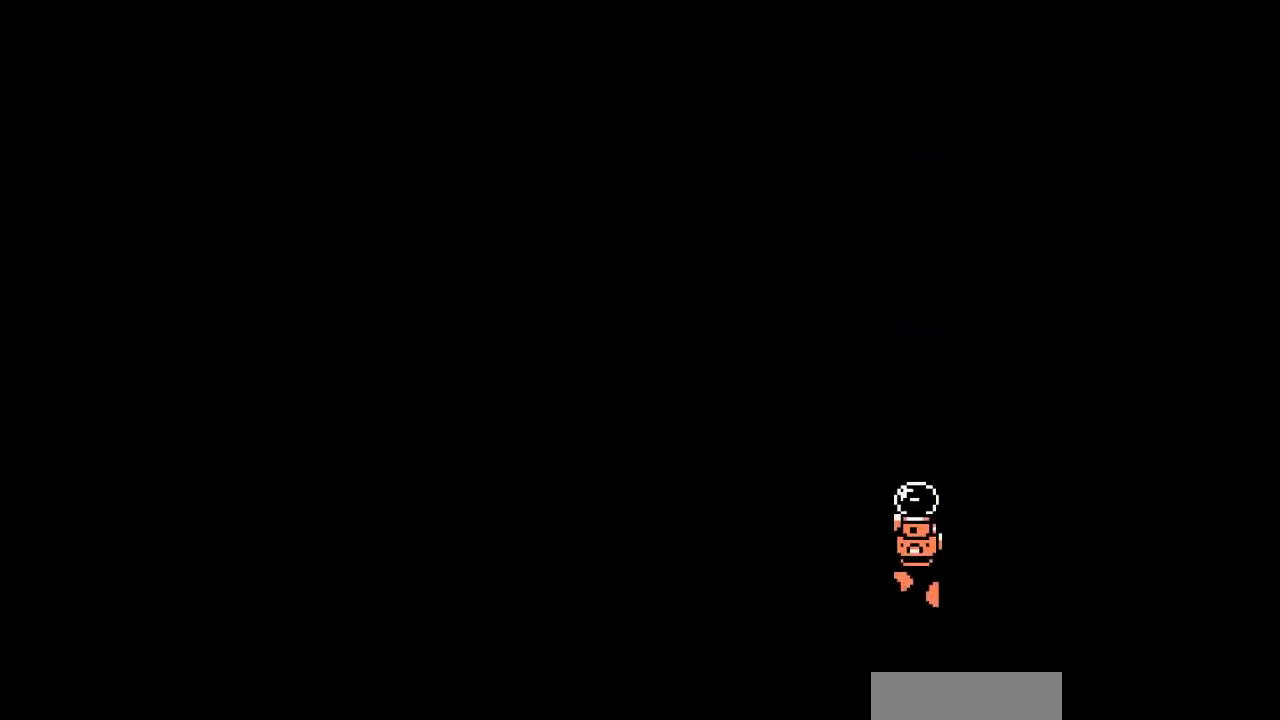
{"buttons": ["DPAD_UP"], "events": []}
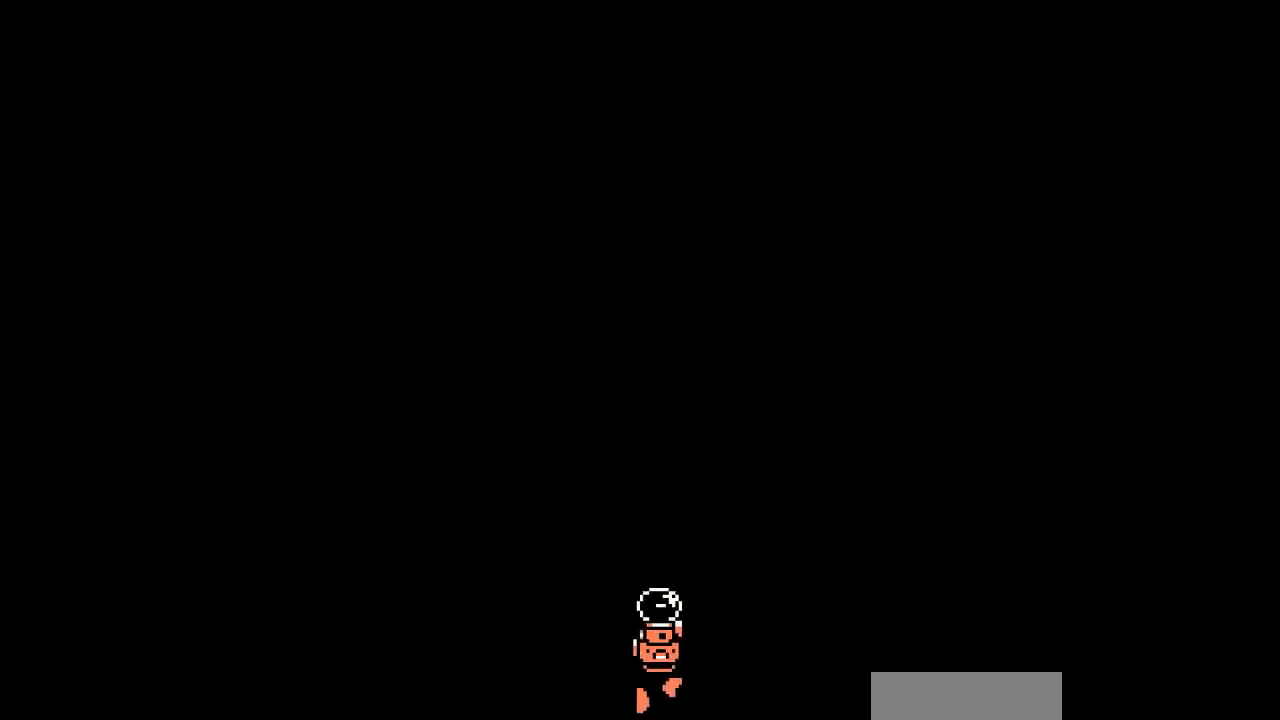
{"buttons": ["DPAD_UP"], "events": []}
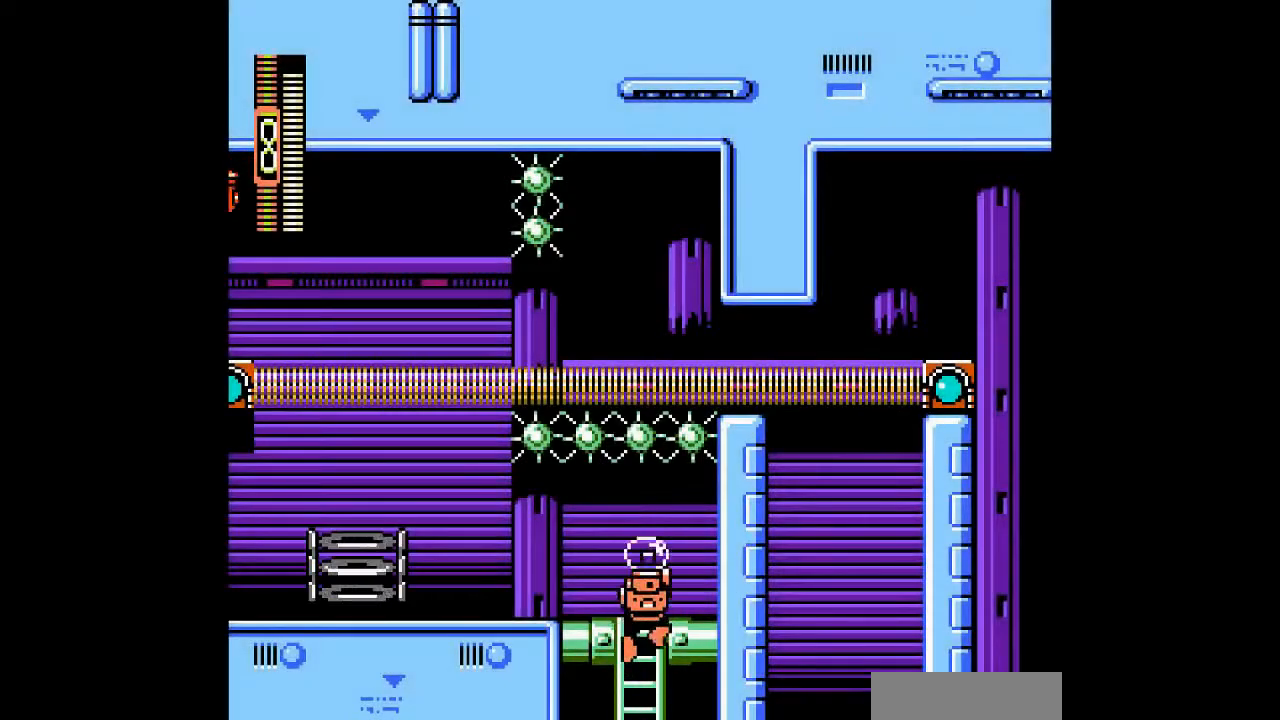
{"buttons": ["DPAD_LEFT"], "events": [[300, "DPAD_LEFT", "down"], [333, "DPAD_UP", "up"]]}
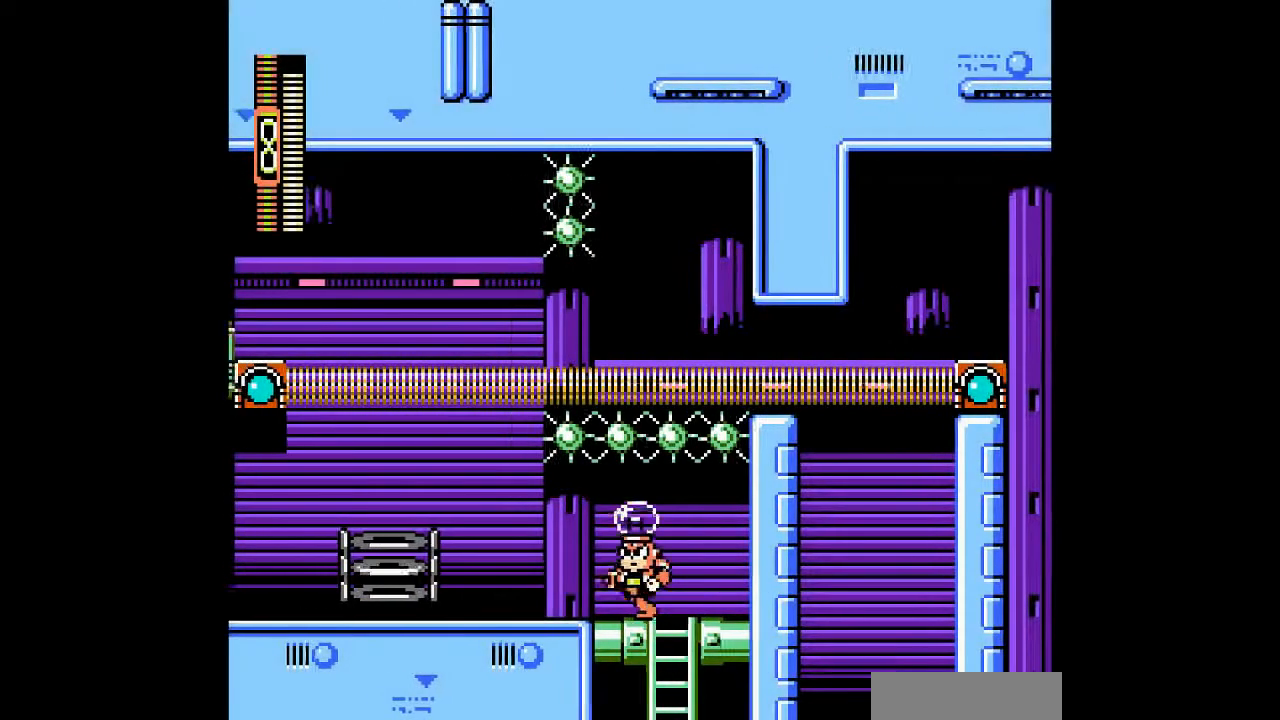
{"buttons": [], "events": [[367, "DPAD_LEFT", "up"]]}
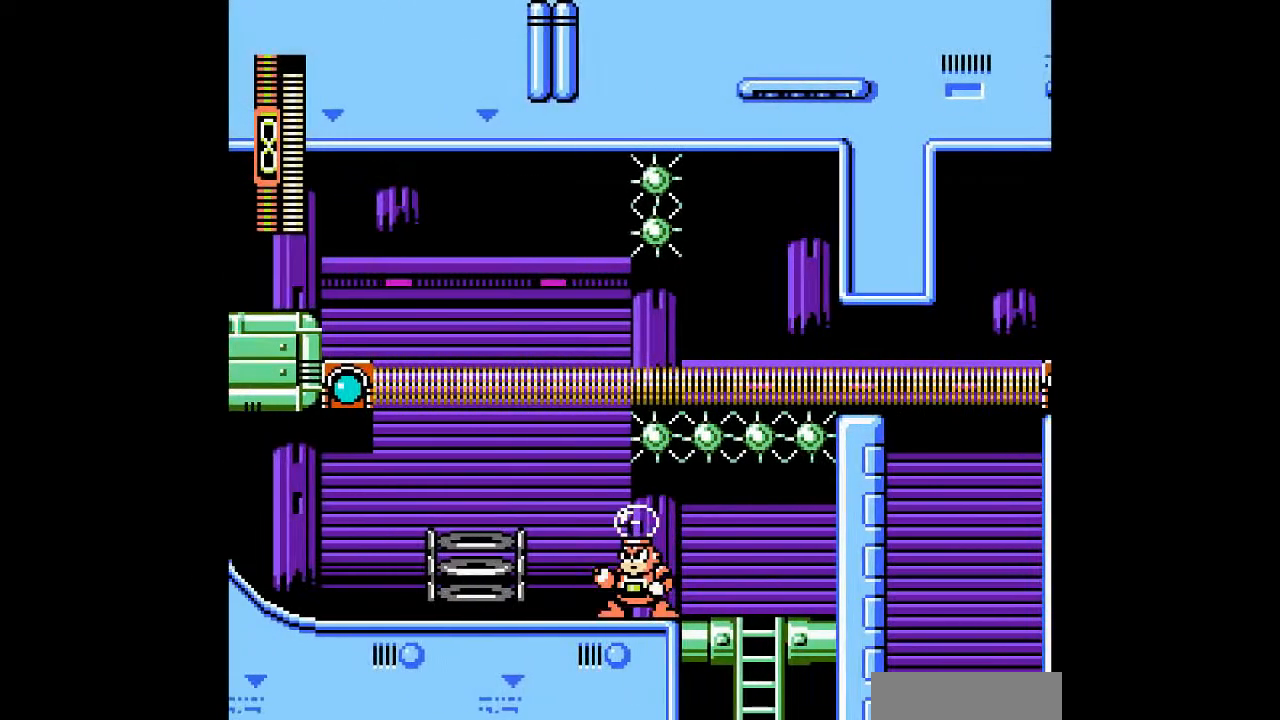
{"buttons": ["DPAD_LEFT"], "events": [[133, "DPAD_LEFT", "down"]]}
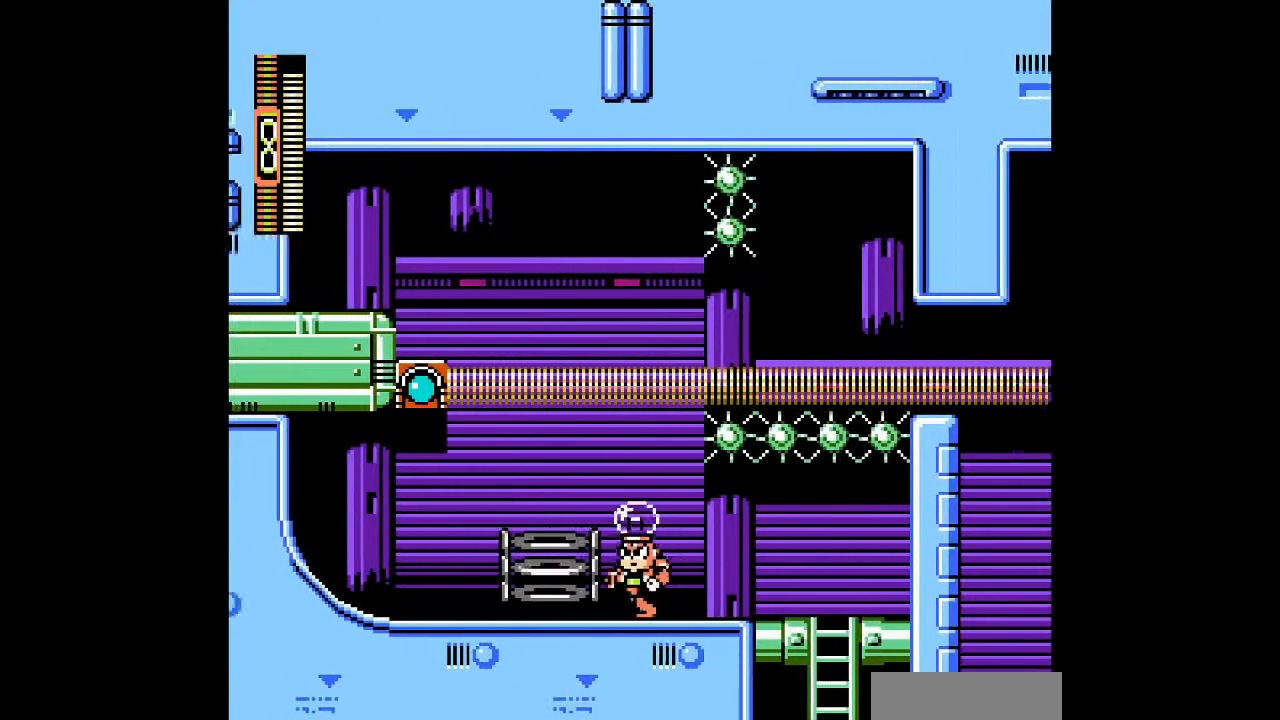
{"buttons": [], "events": [[333, "DPAD_LEFT", "up"]]}
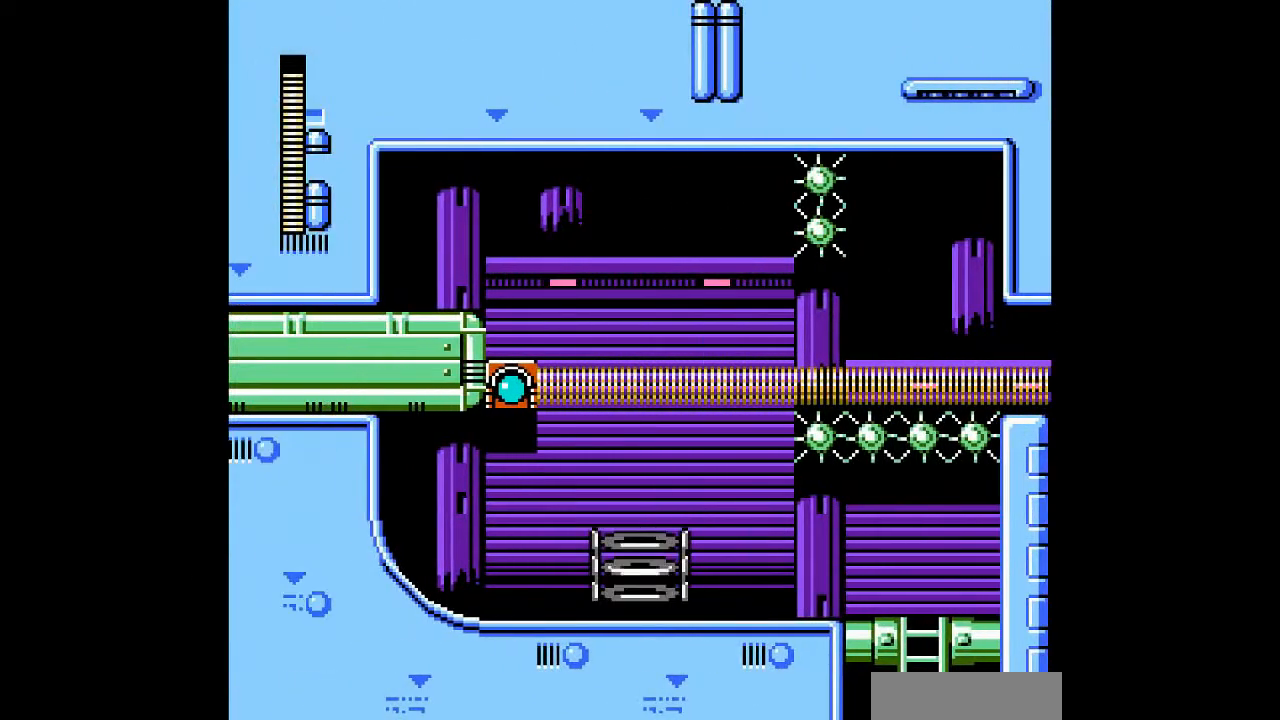
{"buttons": [], "events": []}
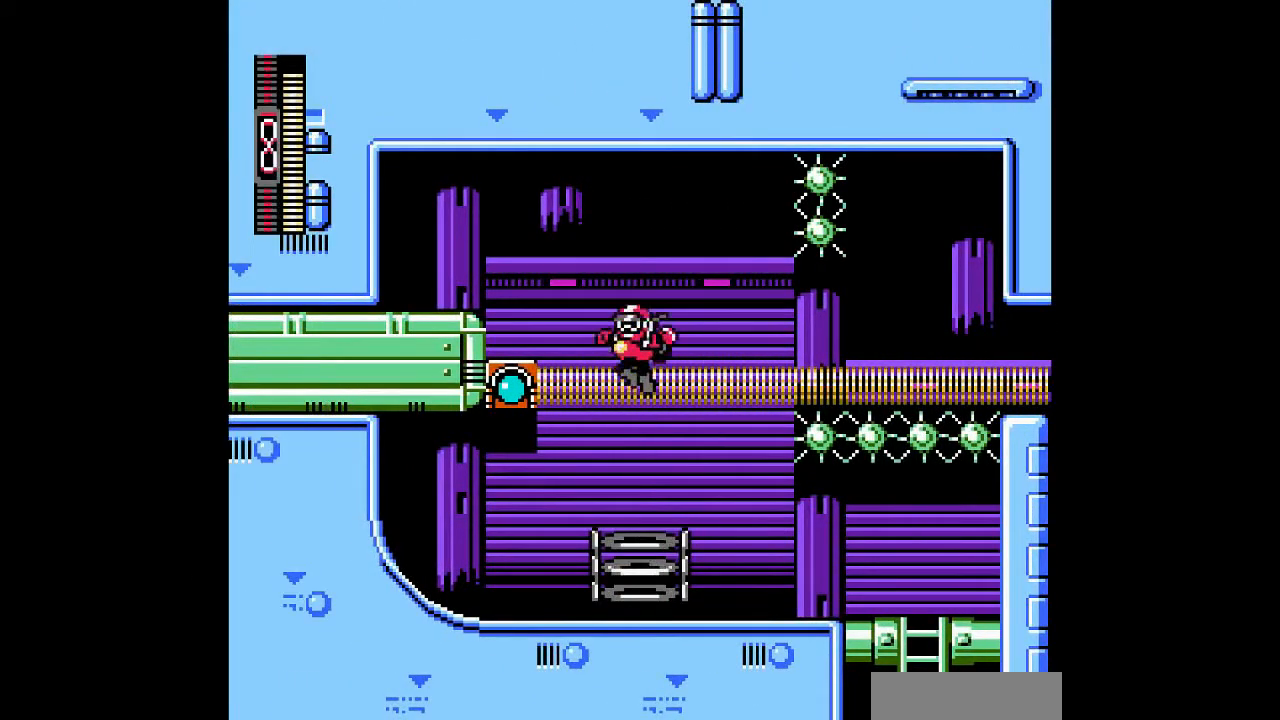
{"buttons": ["DPAD_RIGHT"], "events": [[233, "DPAD_LEFT", "down"], [433, "DPAD_LEFT", "up"], [433, "DPAD_RIGHT", "down"]]}
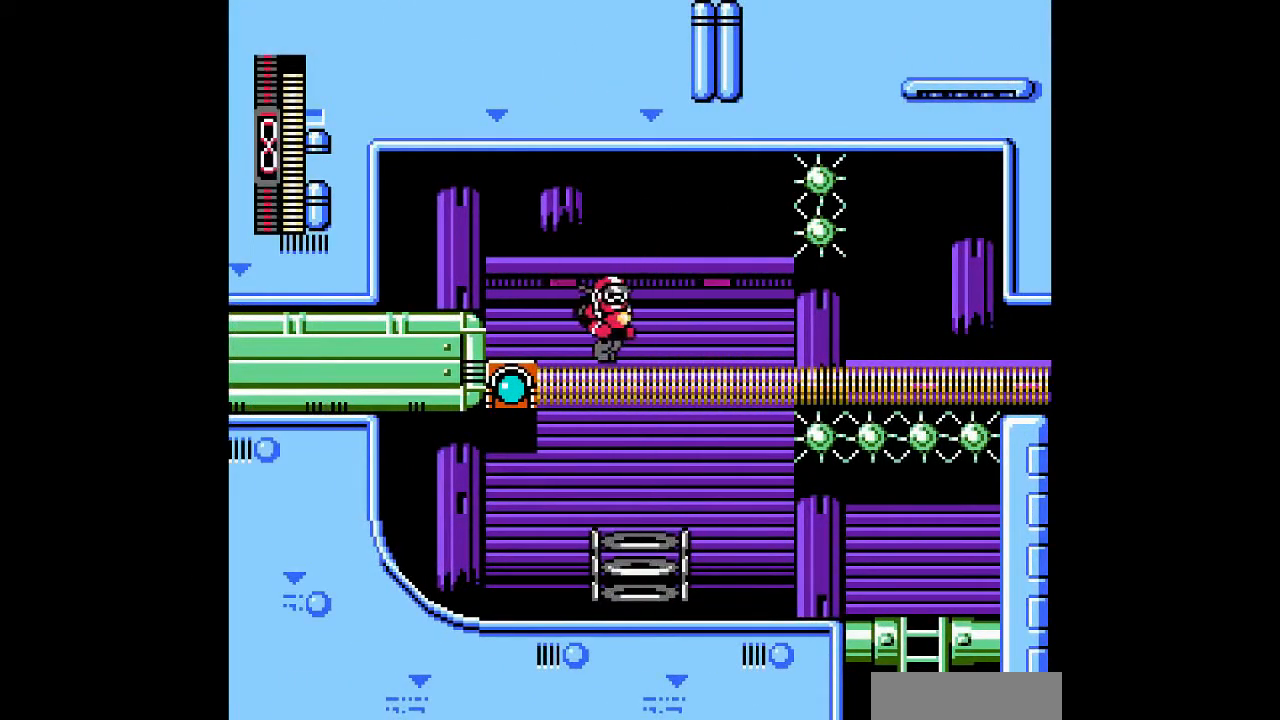
{"buttons": ["B", "DPAD_DOWN", "DPAD_RIGHT"], "events": [[267, "DPAD_DOWN", "down"], [367, "B", "down"]]}
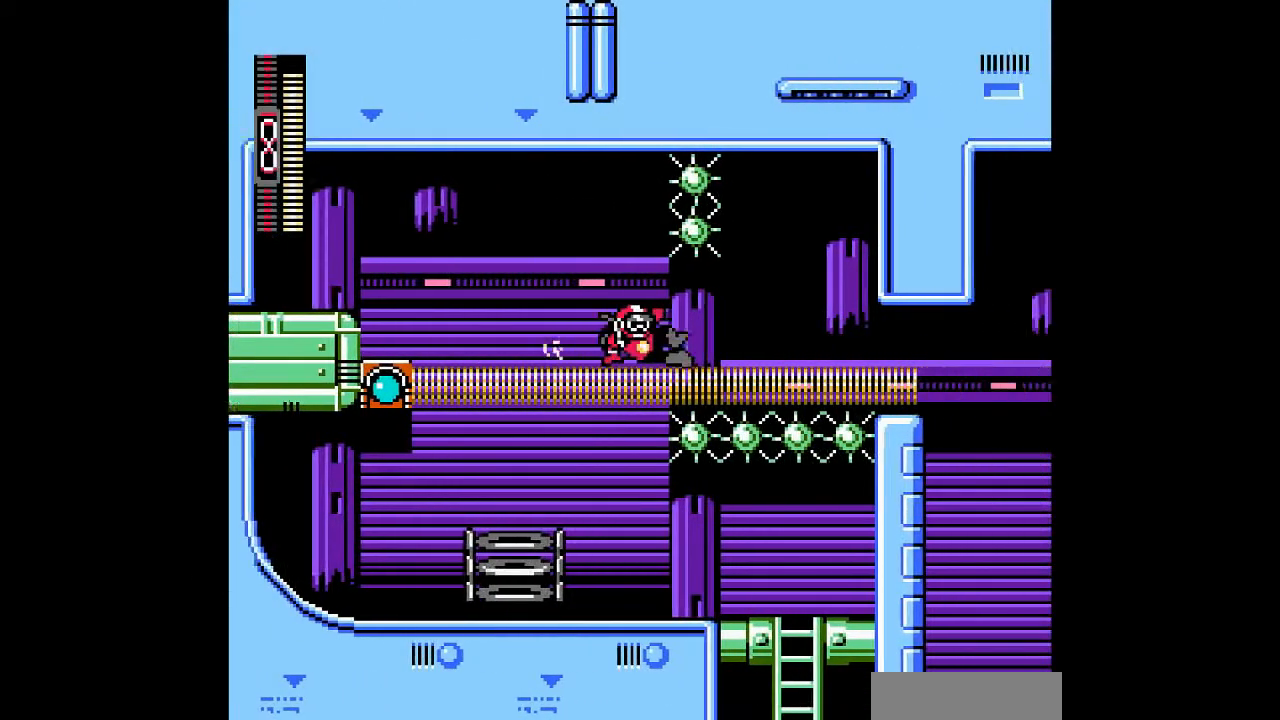
{"buttons": ["DPAD_DOWN", "DPAD_RIGHT"], "events": [[167, "B", "up"]]}
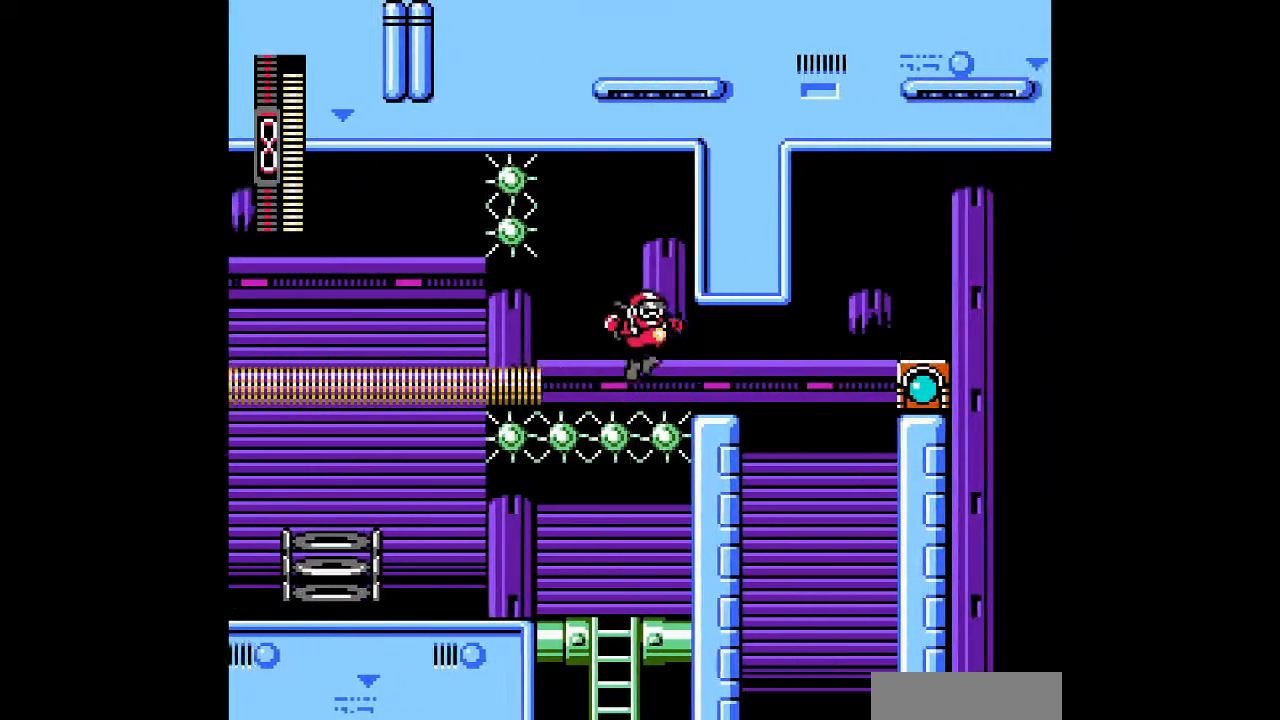
{"buttons": [], "events": [[133, "DPAD_DOWN", "up"], [467, "DPAD_RIGHT", "up"]]}